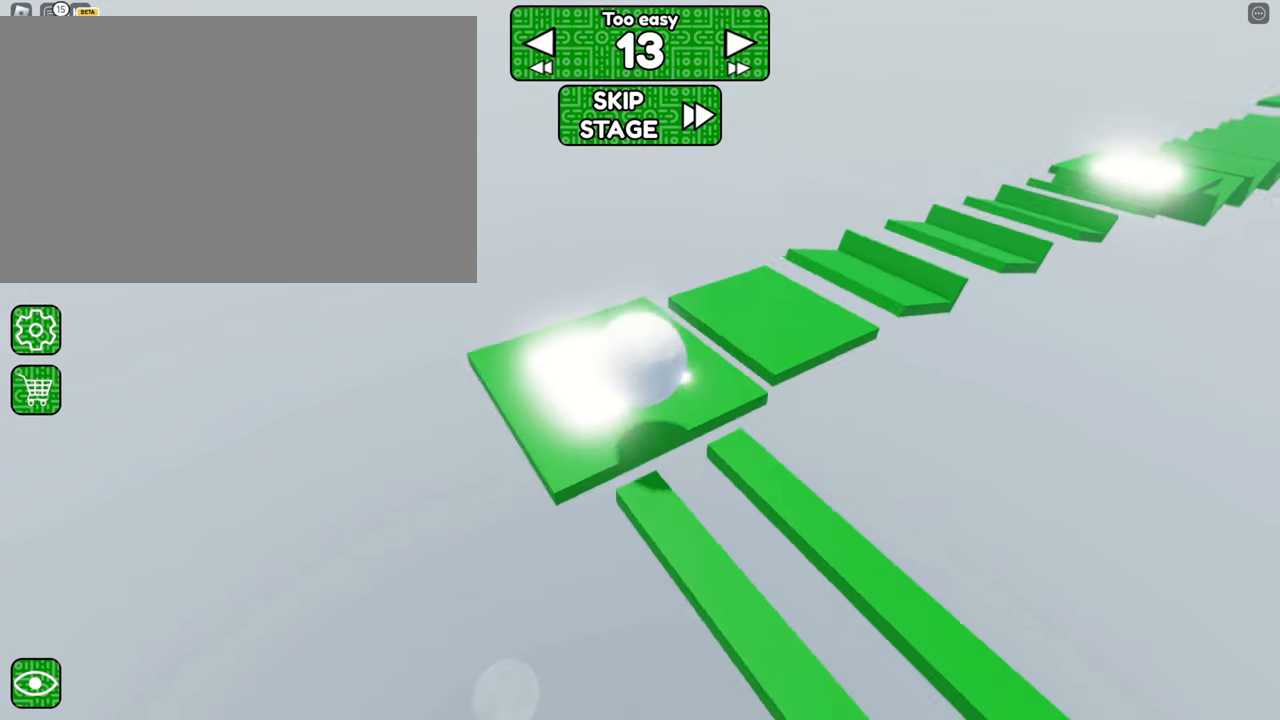
Gameplay with keyboard and mouse; each line is a JSON object with the keys and mouse buttons held at the frame after it. "events" lists presses ("down") and releases ("up") of "1", "2", "3", "4", "5", "a", "alt", "b", "c", "ctrl", "d", "e", "f", "g", "q", "r", "s", "shift", "space", "t", "tab", "tilde", "v", "w", "x", "z", "mouse_left", "mouse_right" and "mouse_mb5" between this image and that frame as [ms after this image, input, new state], when the widget could be followed in between. "mouse_left", "mouse_right", "mouse_mb5" = the "left", "right", "mb5" buttons of the "mouse" list. No other keys are recorded. Mouse movement is not recorded. Not read: mouse_mb4 mouse_wheel.
{"keys": [], "mouse": ["right"], "events": [[100, "s", "down"], [133, "d", "down"], [283, "d", "up"], [283, "s", "up"]]}
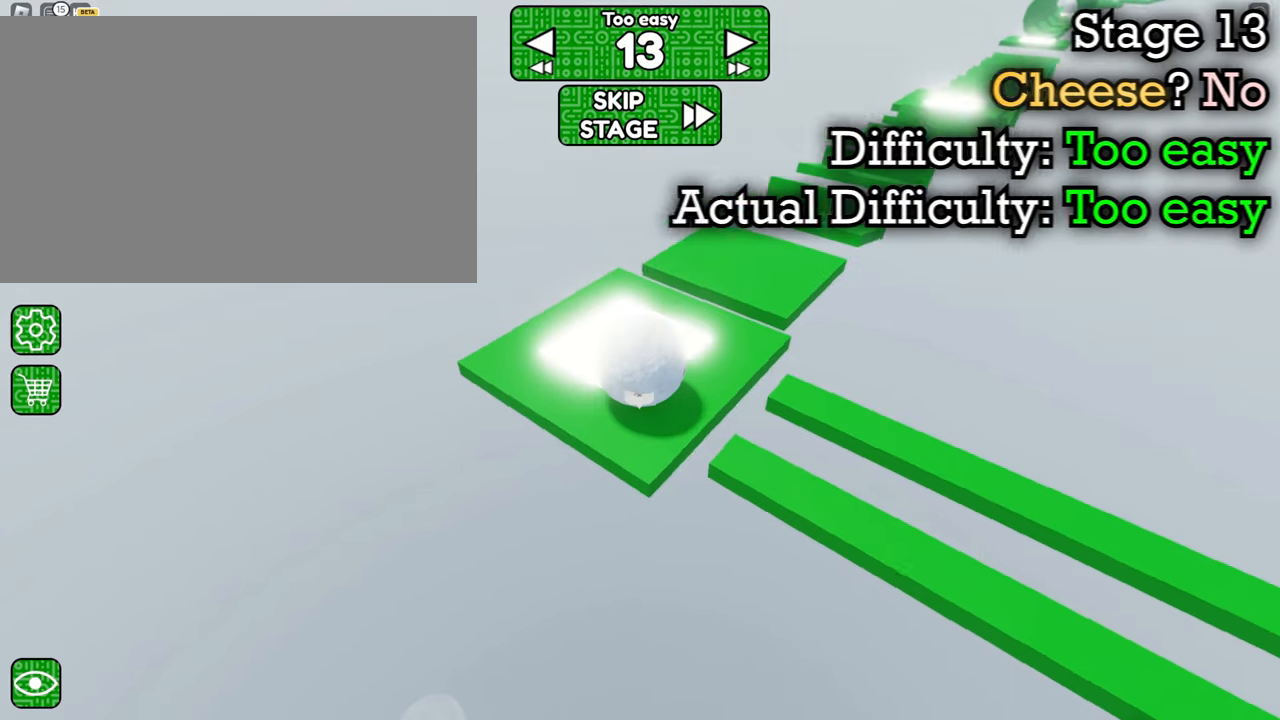
{"keys": [], "mouse": ["right"], "events": [[17, "w", "down"], [117, "a", "down"], [200, "a", "up"], [250, "d", "down"], [500, "d", "up"], [500, "w", "up"]]}
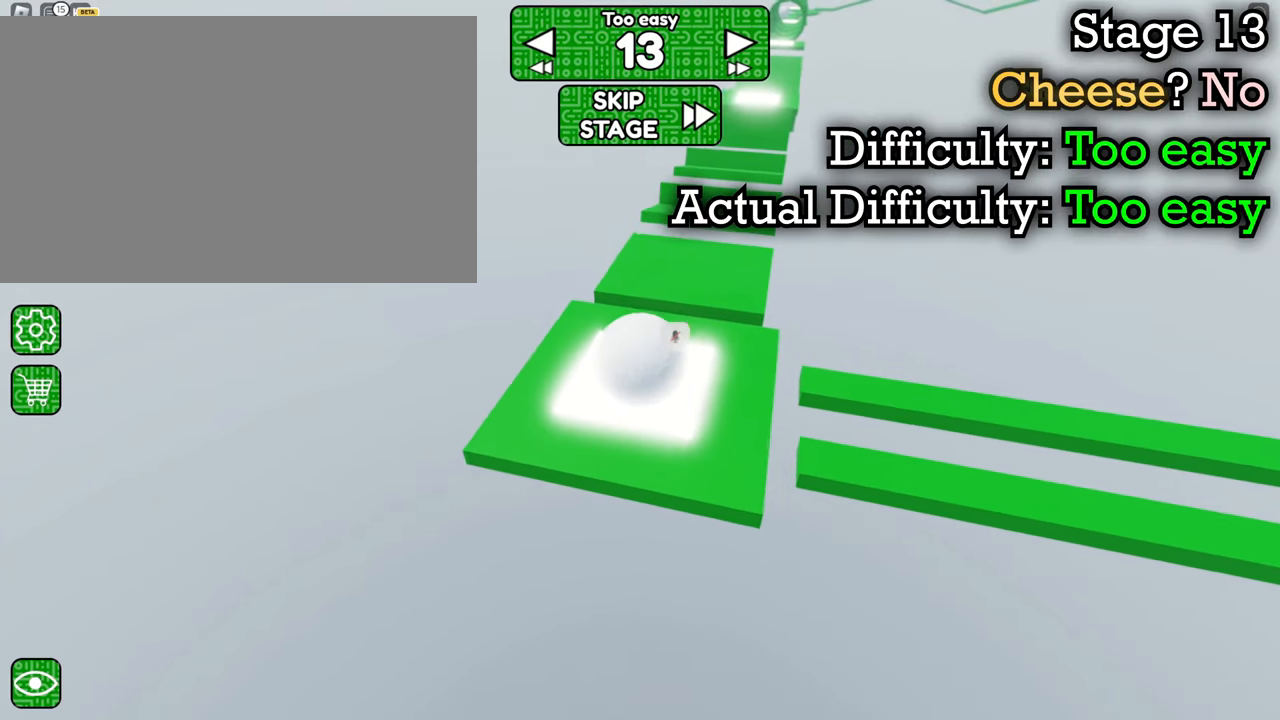
{"keys": [], "mouse": ["right"], "events": [[133, "d", "down"], [283, "d", "up"]]}
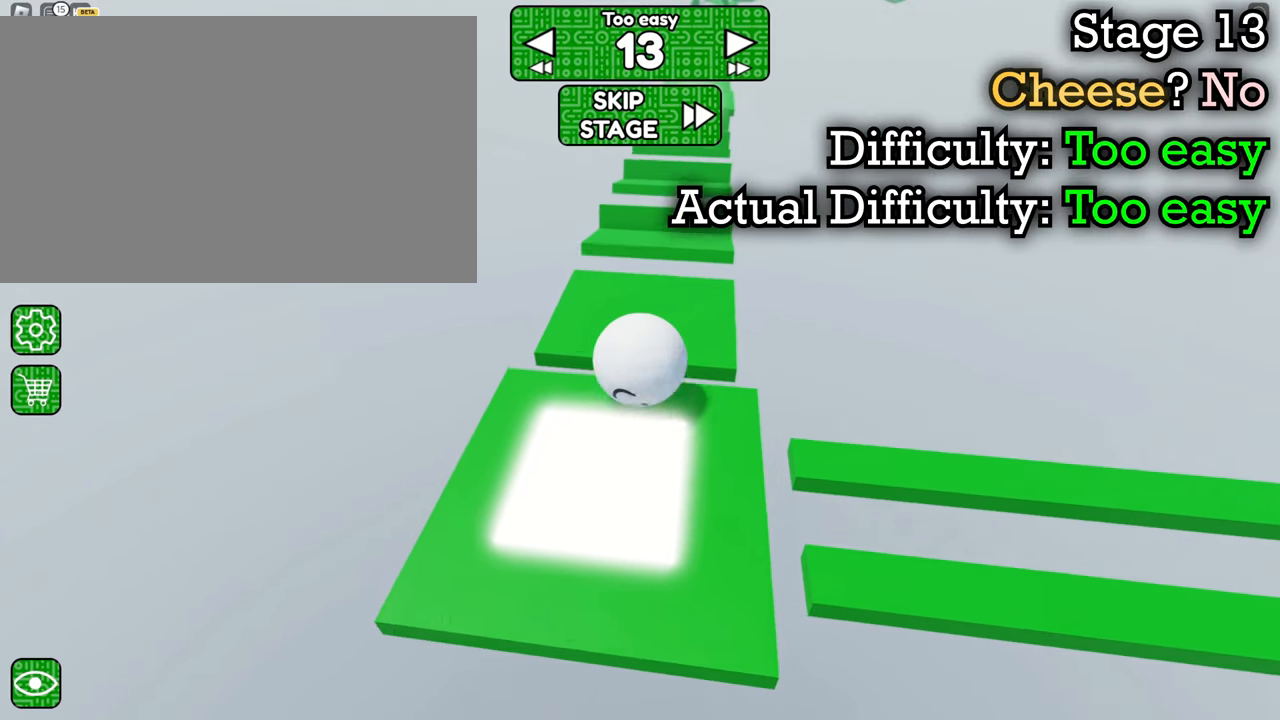
{"keys": [], "mouse": ["right"], "events": [[50, "w", "down"], [100, "w", "up"], [283, "a", "down"], [283, "s", "down"], [383, "a", "up"], [383, "s", "up"]]}
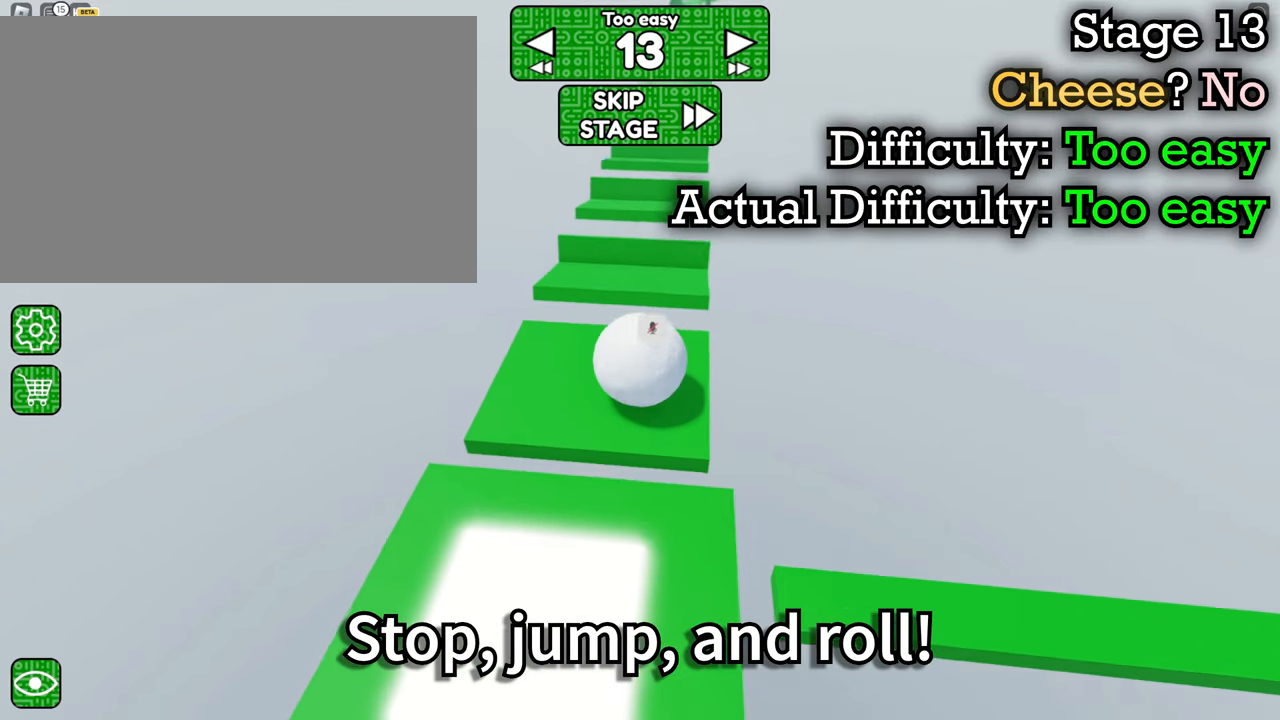
{"keys": ["a", "s"], "mouse": ["right"], "events": [[17, "w", "down"], [167, "space", "down"], [167, "w", "up"], [250, "space", "up"], [450, "s", "down"], [483, "a", "down"]]}
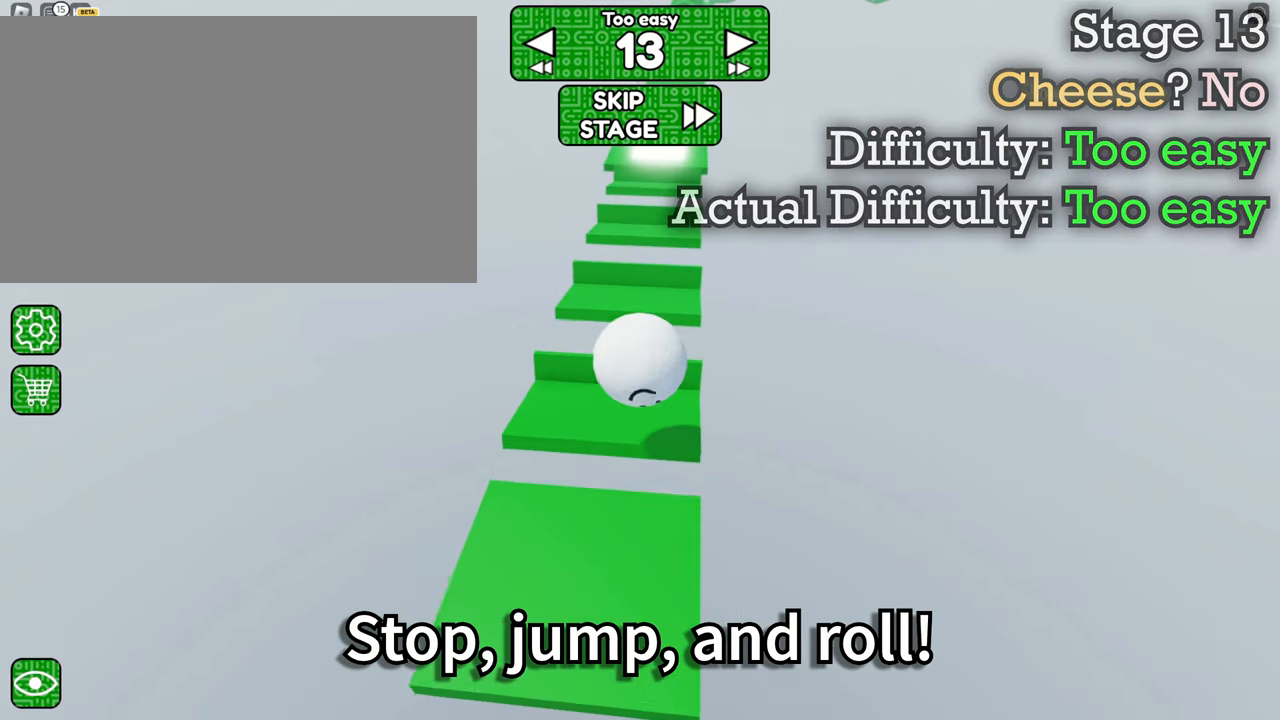
{"keys": ["s"], "mouse": ["right"], "events": [[133, "a", "up"], [183, "s", "up"], [500, "s", "down"]]}
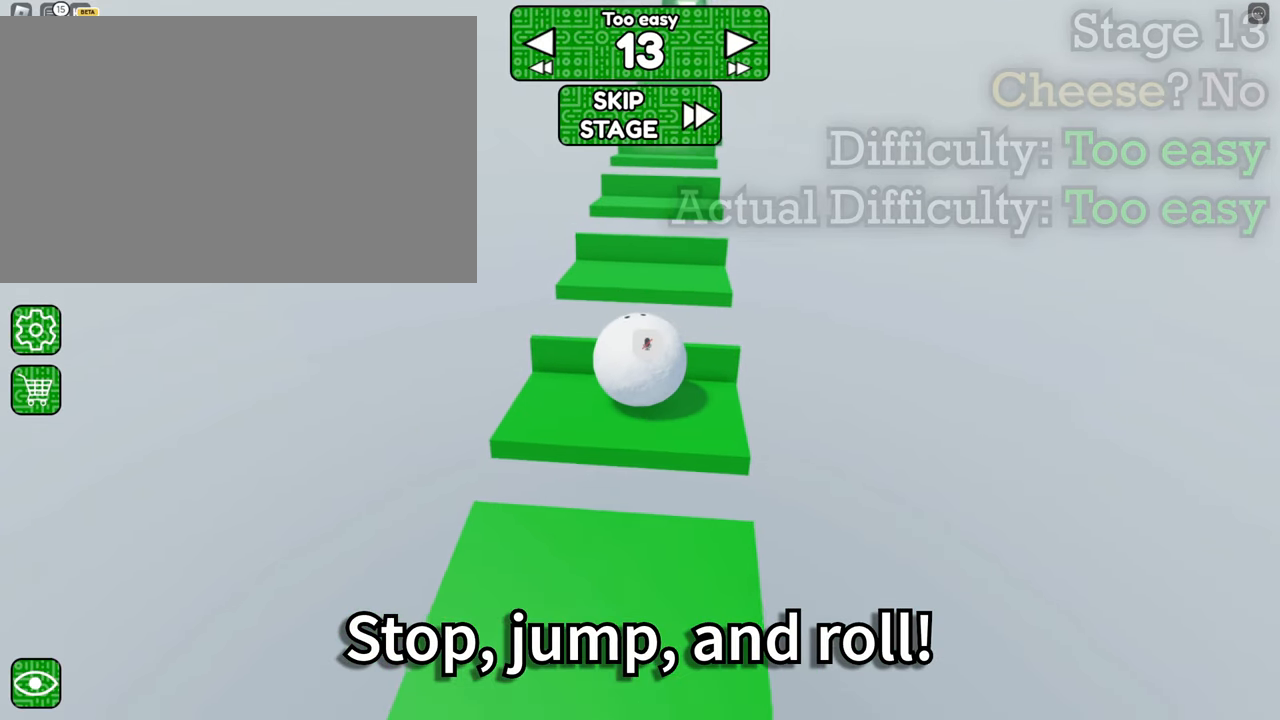
{"keys": ["space", "w"], "mouse": ["right"], "events": [[100, "s", "up"], [333, "w", "down"], [483, "space", "down"]]}
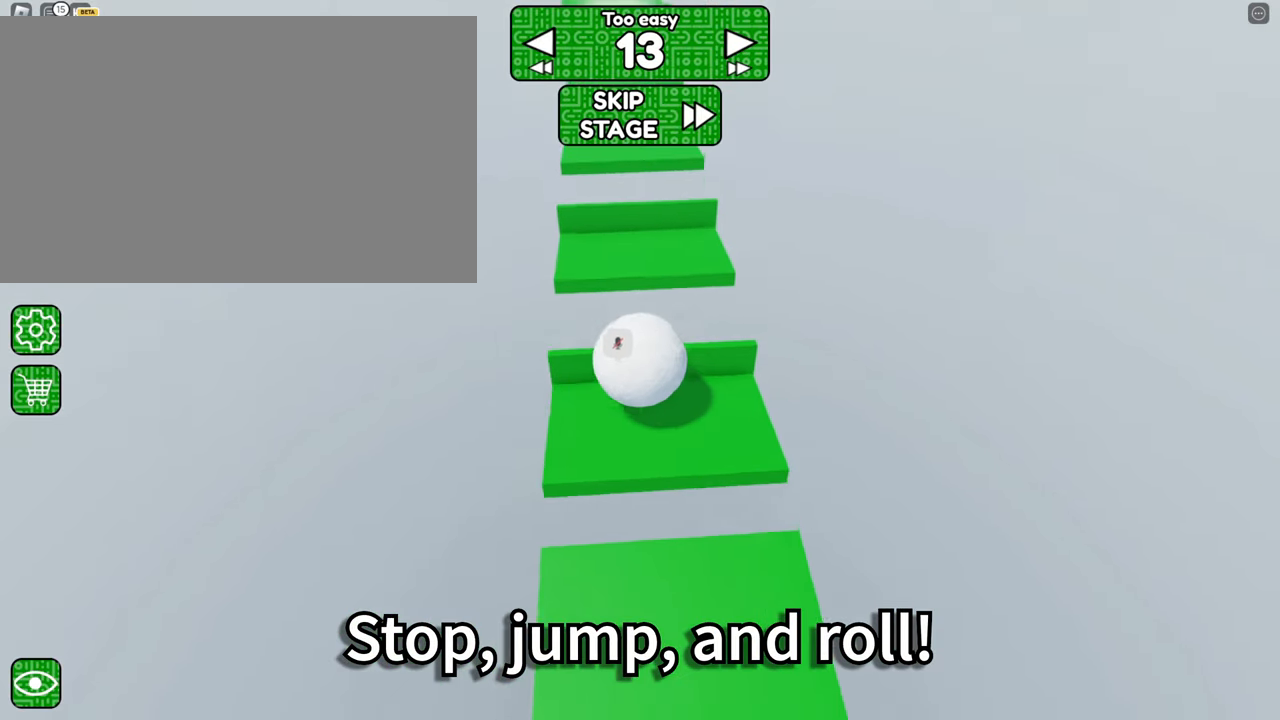
{"keys": [], "mouse": ["right"], "events": [[67, "space", "up"], [450, "w", "up"]]}
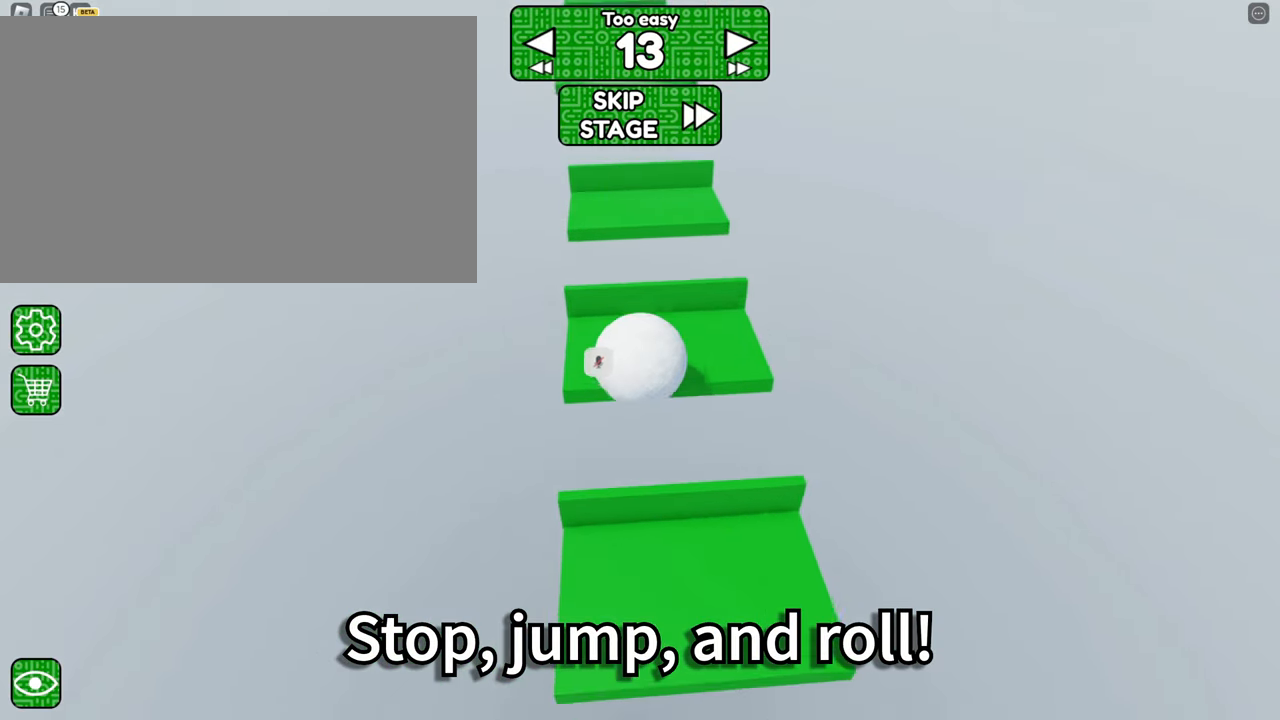
{"keys": [], "mouse": ["right"], "events": [[317, "d", "down"], [367, "d", "up"]]}
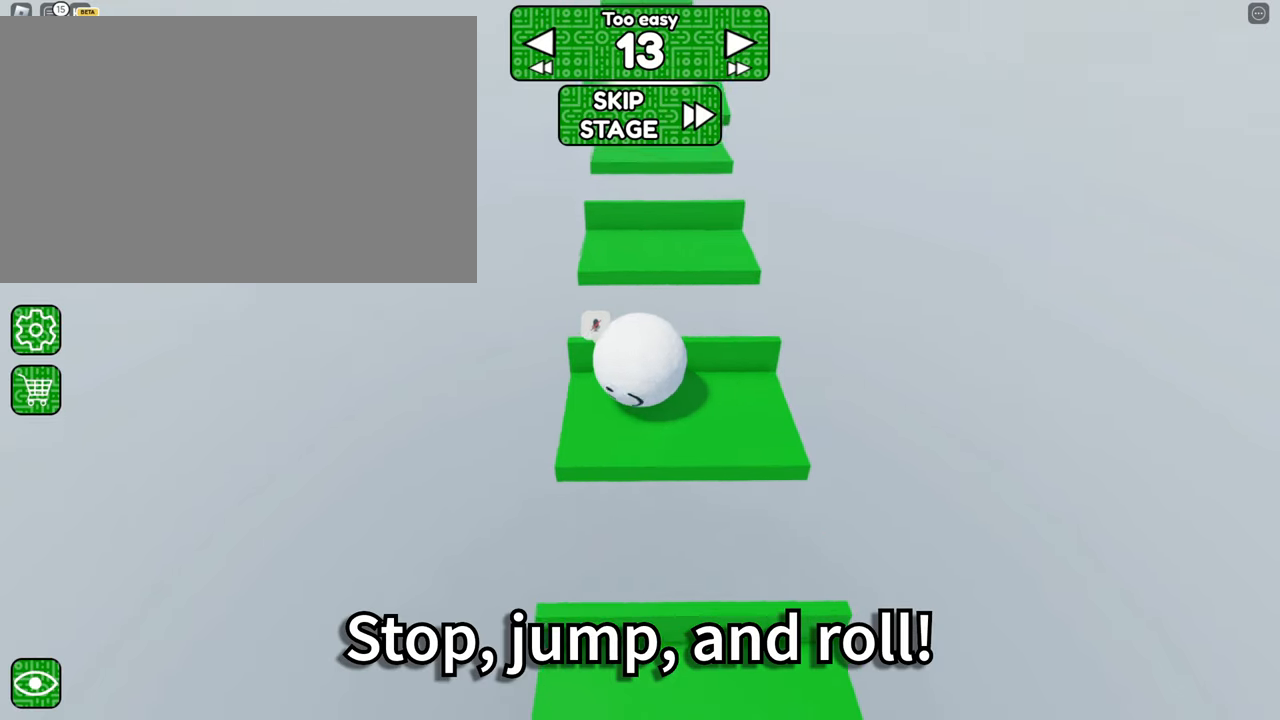
{"keys": ["w"], "mouse": ["right"], "events": [[50, "w", "down"], [334, "space", "down"], [417, "space", "up"]]}
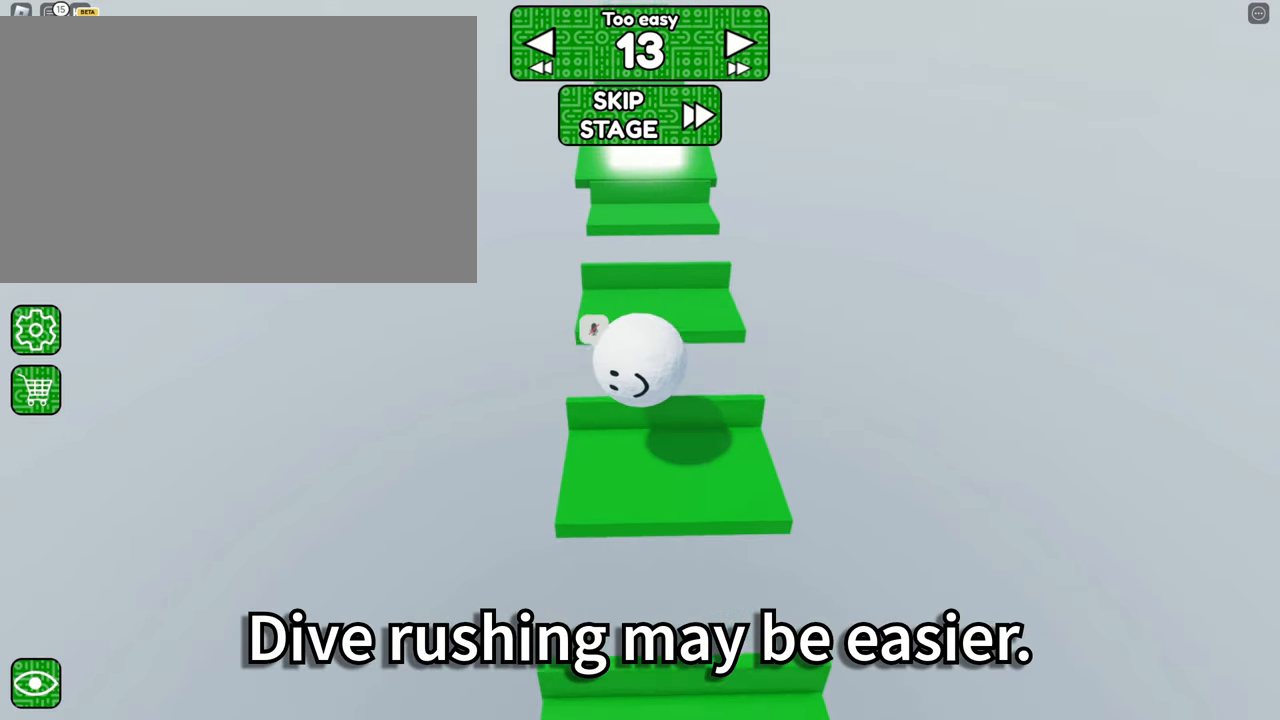
{"keys": [], "mouse": ["right"], "events": [[267, "w", "up"]]}
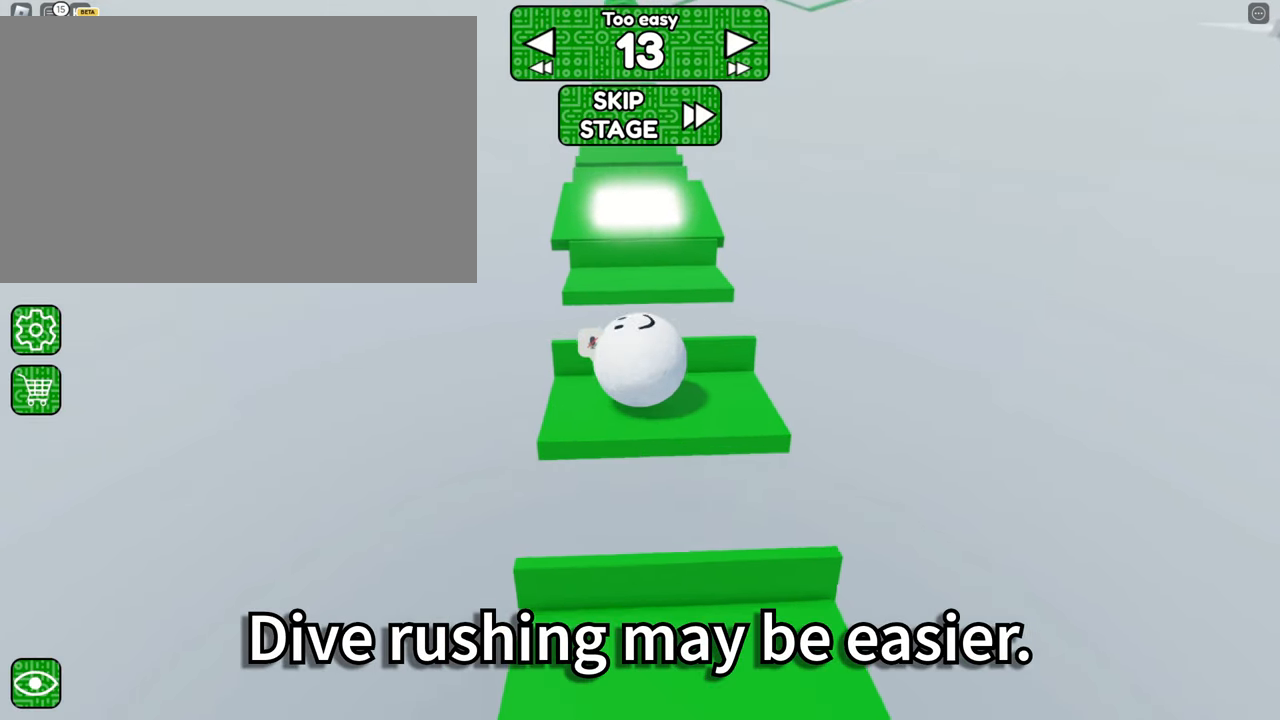
{"keys": ["w"], "mouse": ["right"], "events": [[417, "w", "down"]]}
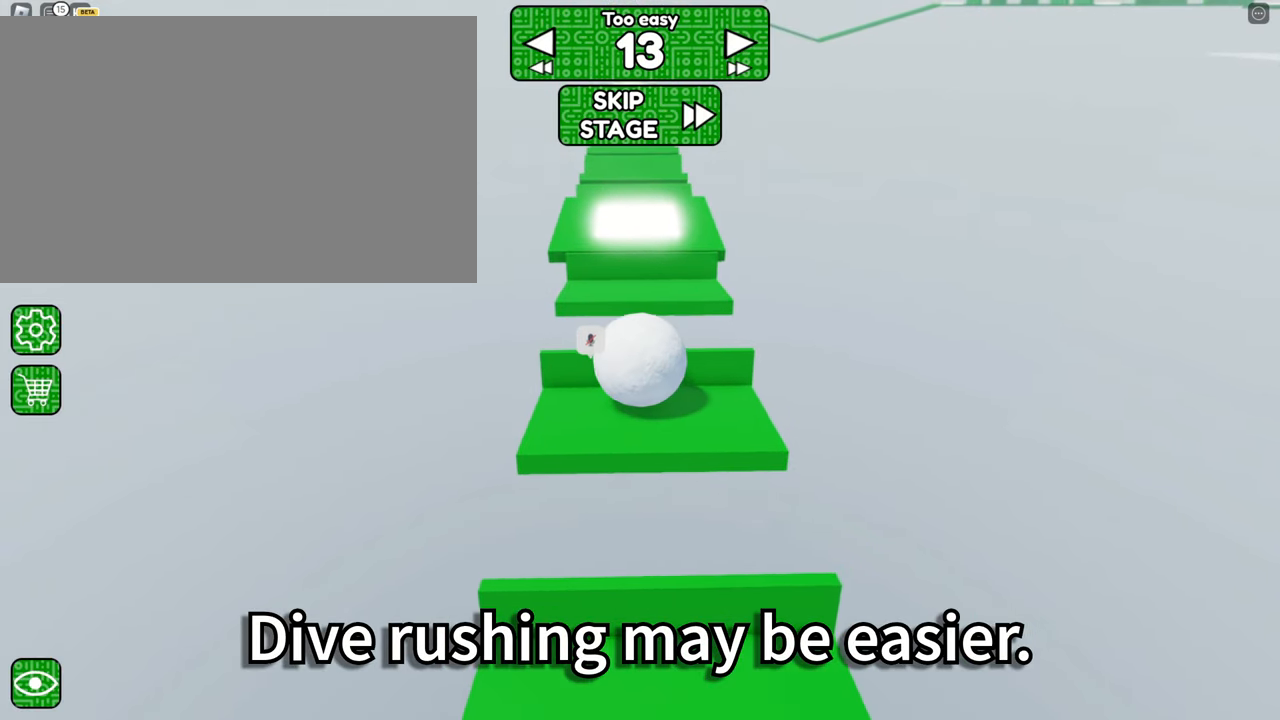
{"keys": ["w"], "mouse": ["right"], "events": [[100, "space", "down"], [200, "space", "up"]]}
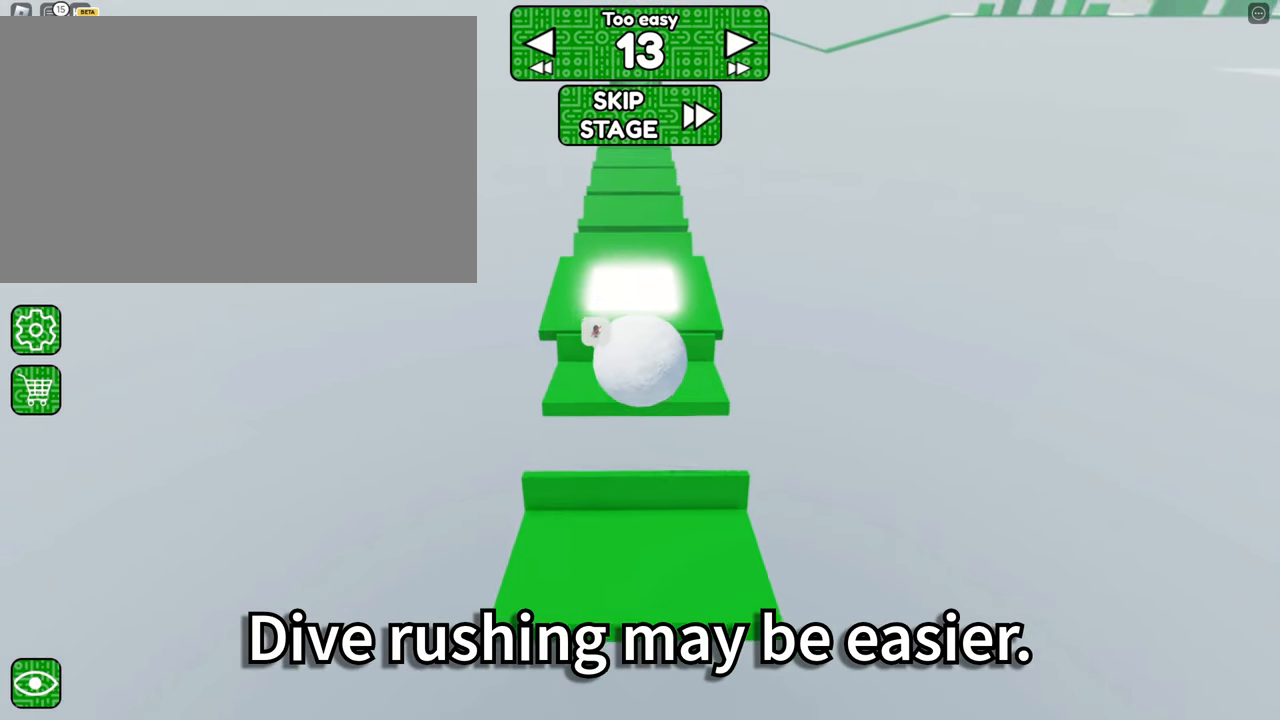
{"keys": ["w"], "mouse": ["right"], "events": [[117, "w", "up"], [400, "a", "down"], [400, "w", "down"], [484, "a", "up"]]}
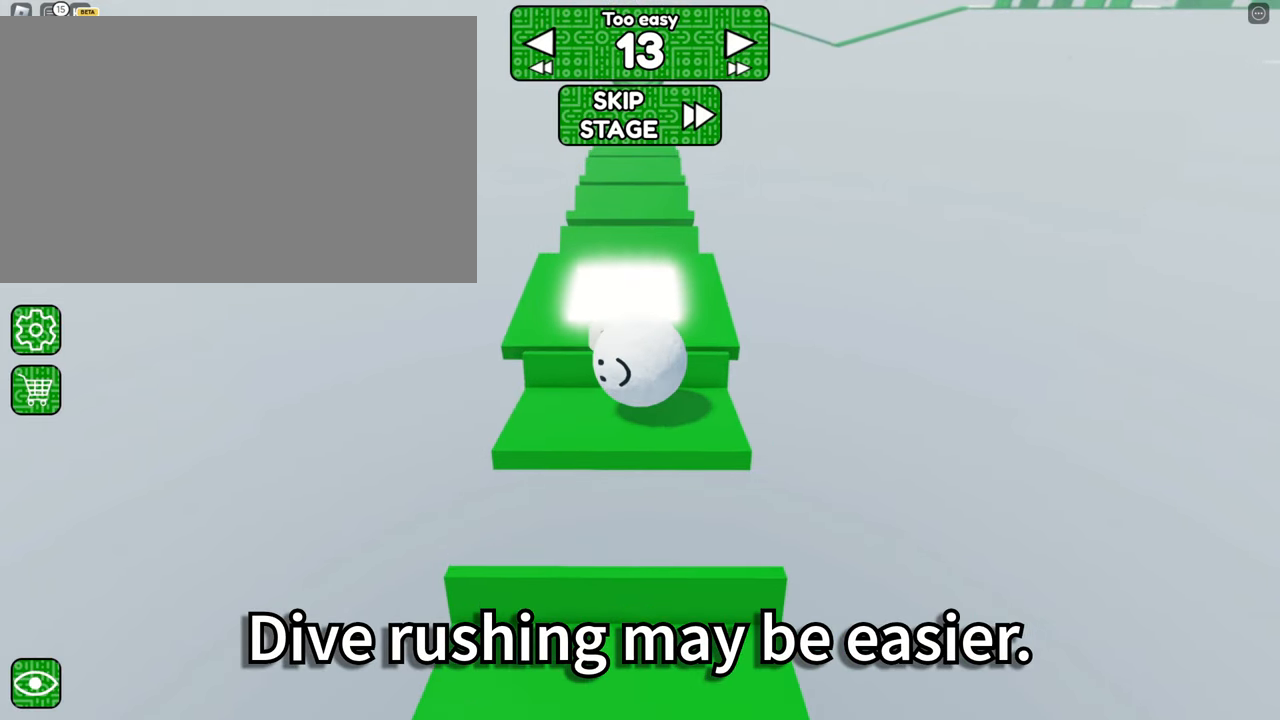
{"keys": ["space"], "mouse": ["right"], "events": [[217, "w", "up"], [467, "space", "down"]]}
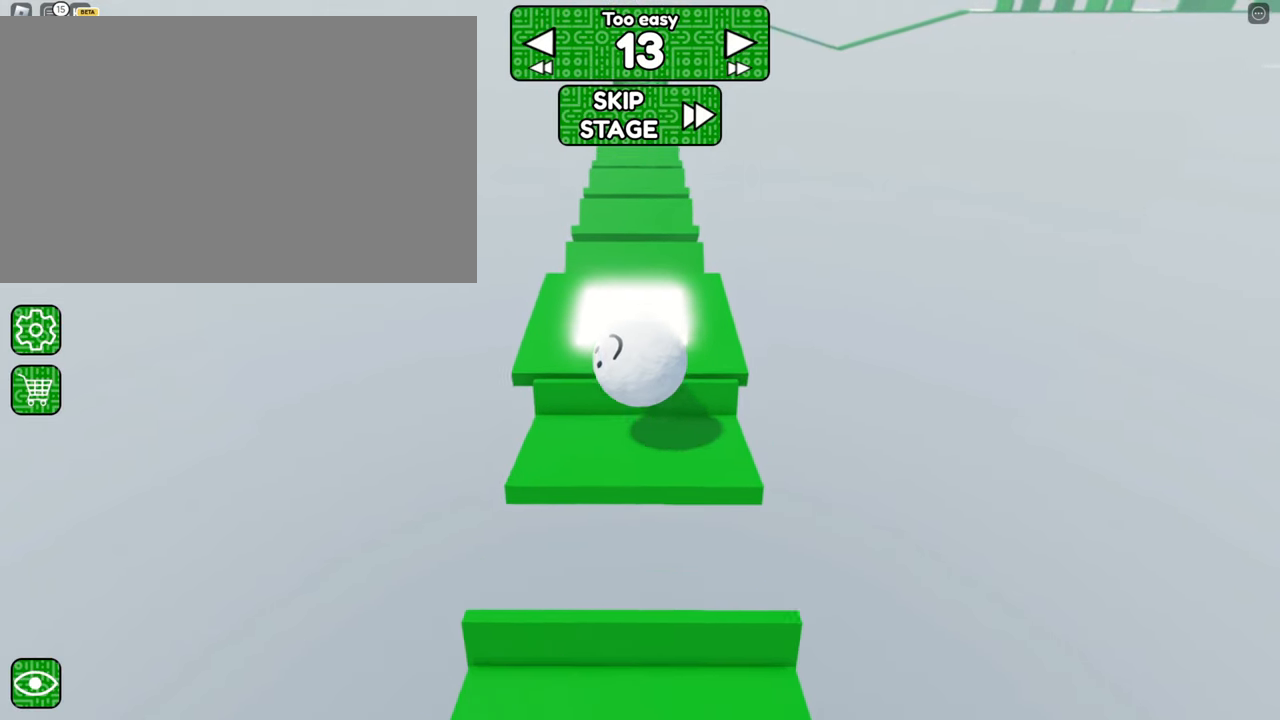
{"keys": ["s"], "mouse": ["right"], "events": [[50, "space", "up"], [50, "w", "down"], [284, "w", "up"], [467, "s", "down"]]}
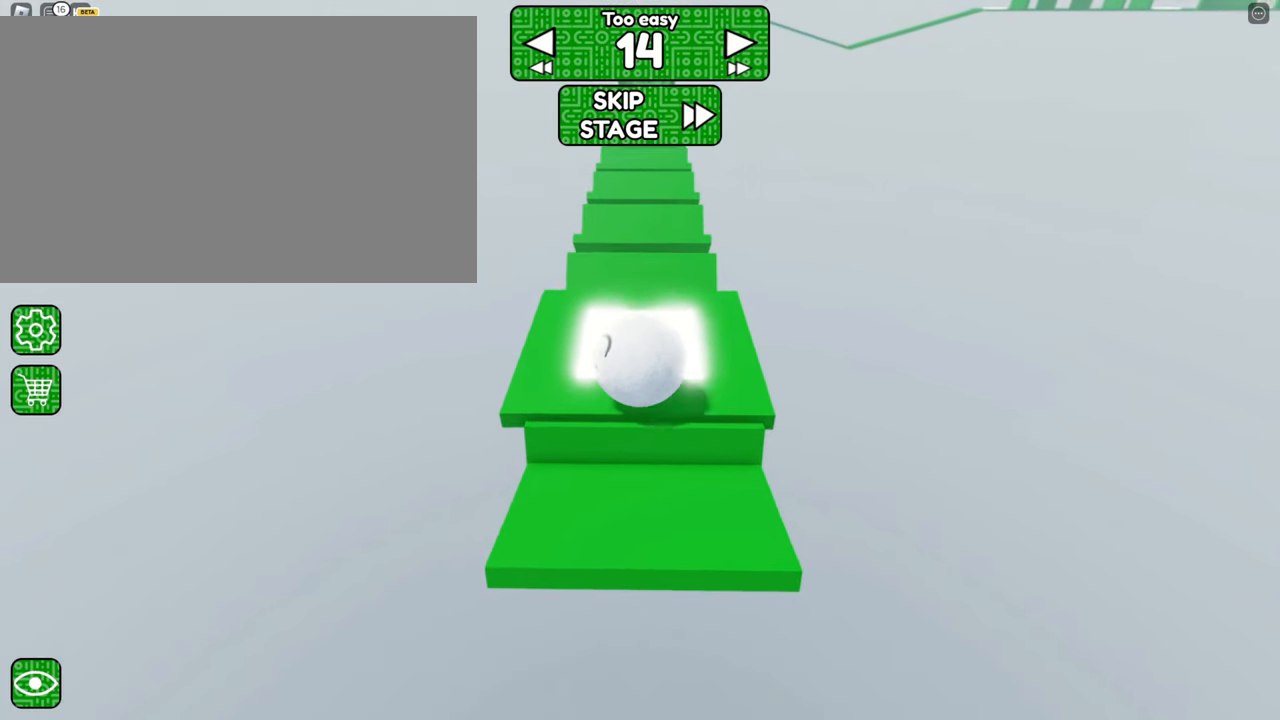
{"keys": ["d"], "mouse": ["right"], "events": [[200, "s", "up"], [400, "d", "down"]]}
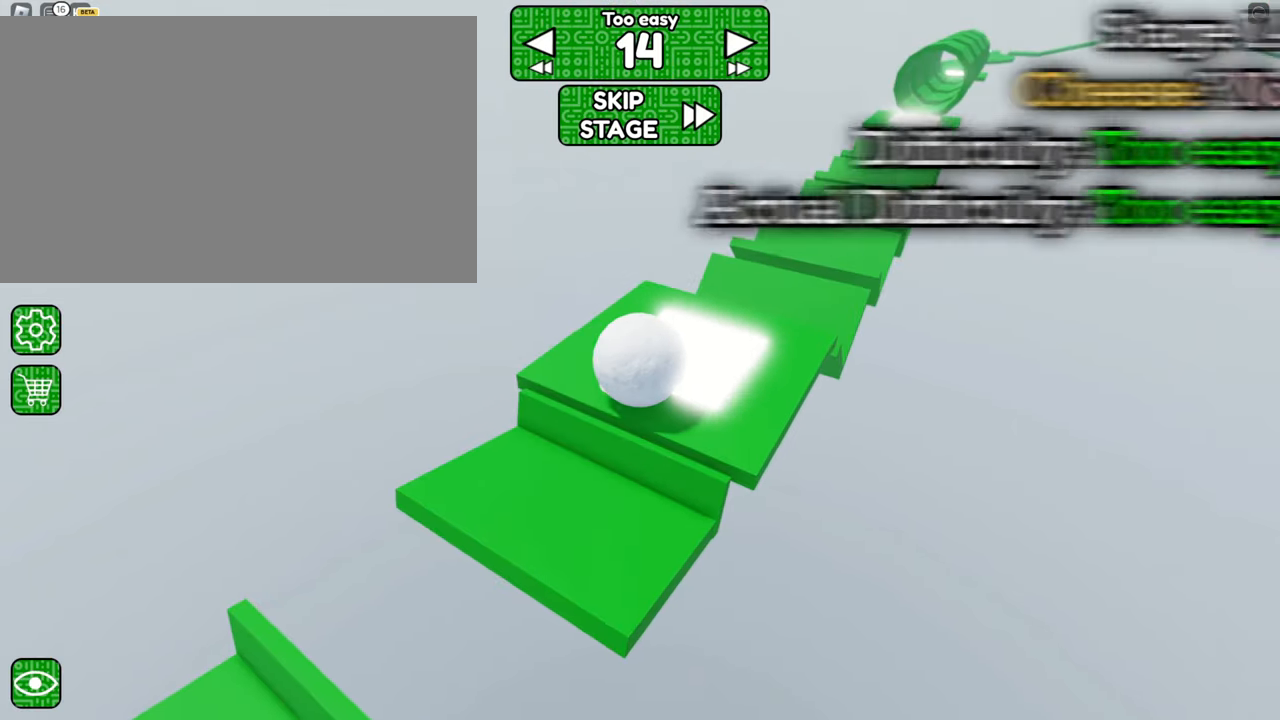
{"keys": ["w"], "mouse": ["right"], "events": [[17, "d", "up"], [117, "w", "down"]]}
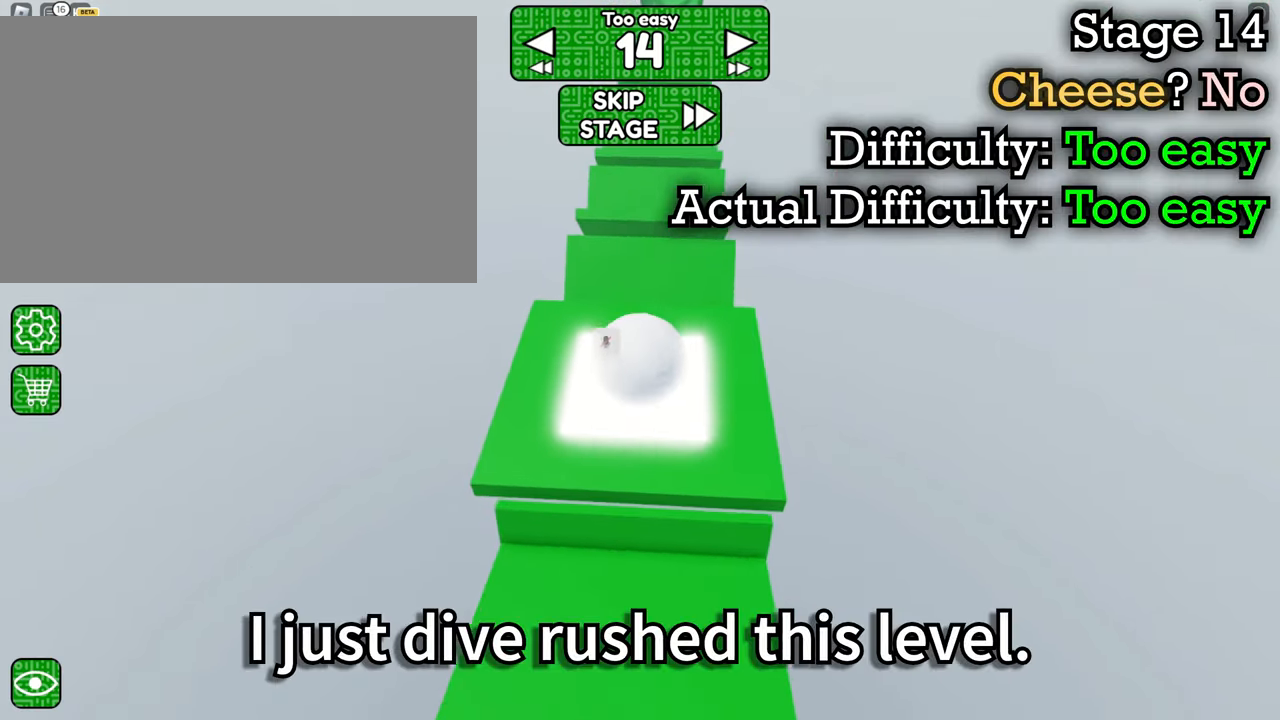
{"keys": ["w"], "mouse": ["right"], "events": [[183, "space", "down"], [283, "space", "up"]]}
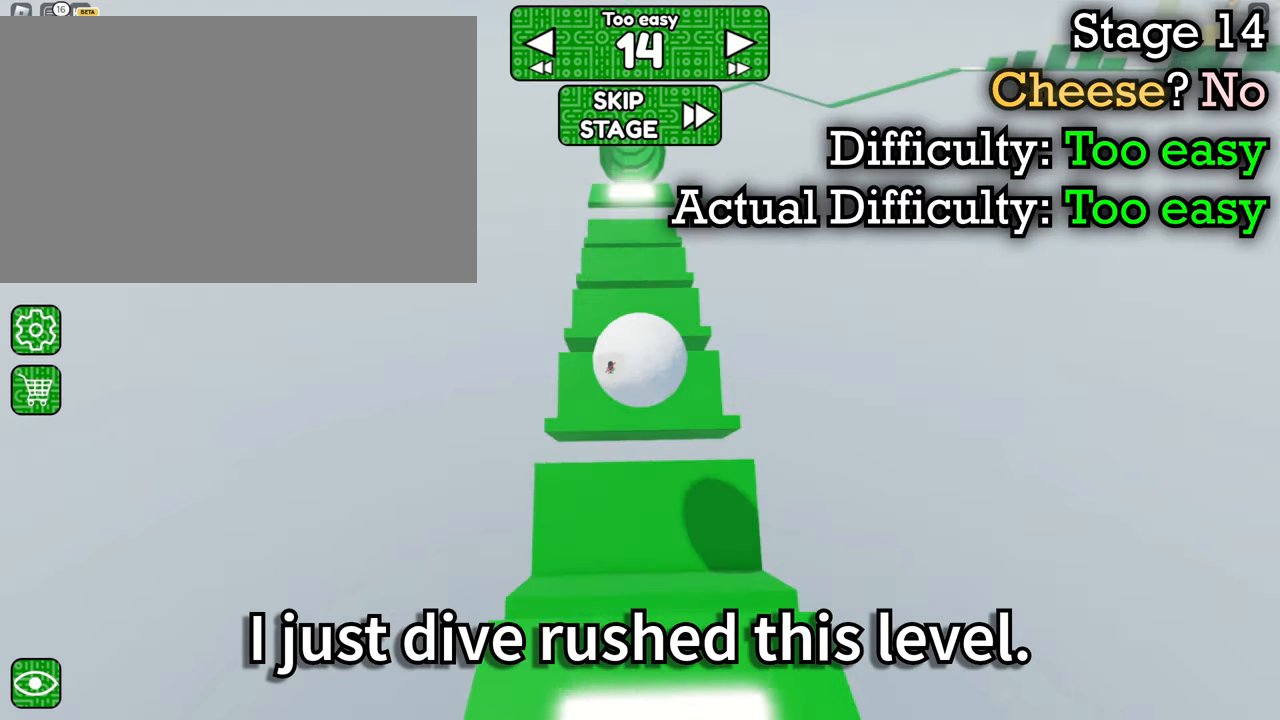
{"keys": [], "mouse": ["right"], "events": [[100, "space", "down"], [200, "space", "up"], [433, "w", "up"]]}